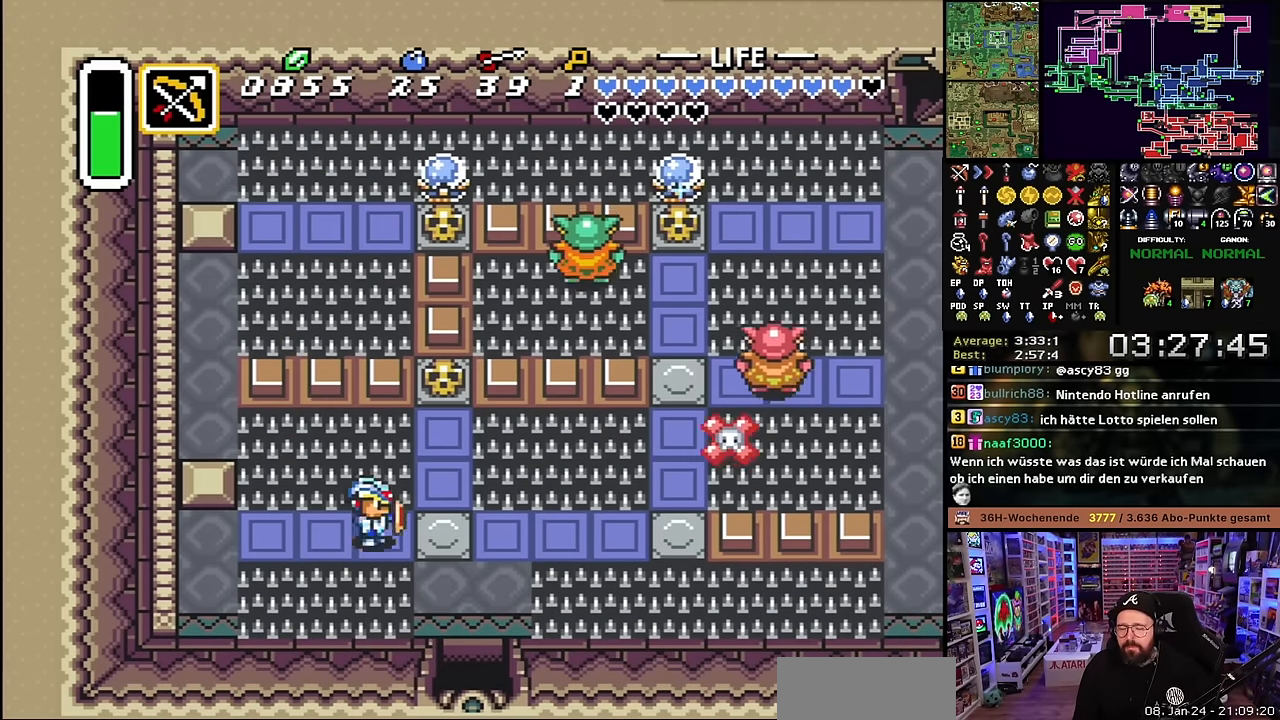
Gameplay with a controller (Nintendo layout); each line is a JSON object with the inputs held at the frame after it. "events" lists button and stick changes between this image and that frame as [ms after this image, input, new state], when the widget could be followed in between. Not read: L3 R3.
{"buttons": ["DPAD_DOWN"], "events": [[466, "DPAD_RIGHT", "up"]]}
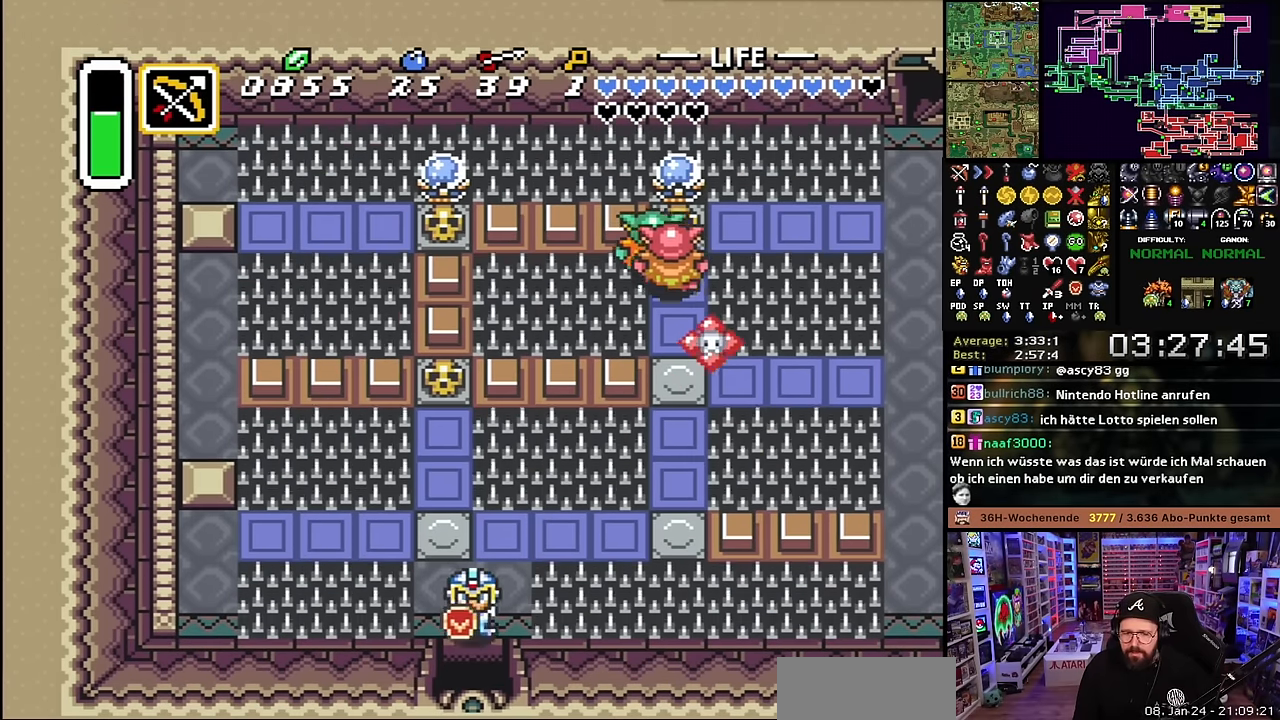
{"buttons": ["DPAD_DOWN"], "events": [[383, "DPAD_DOWN", "up"], [400, "DPAD_DOWN", "down"]]}
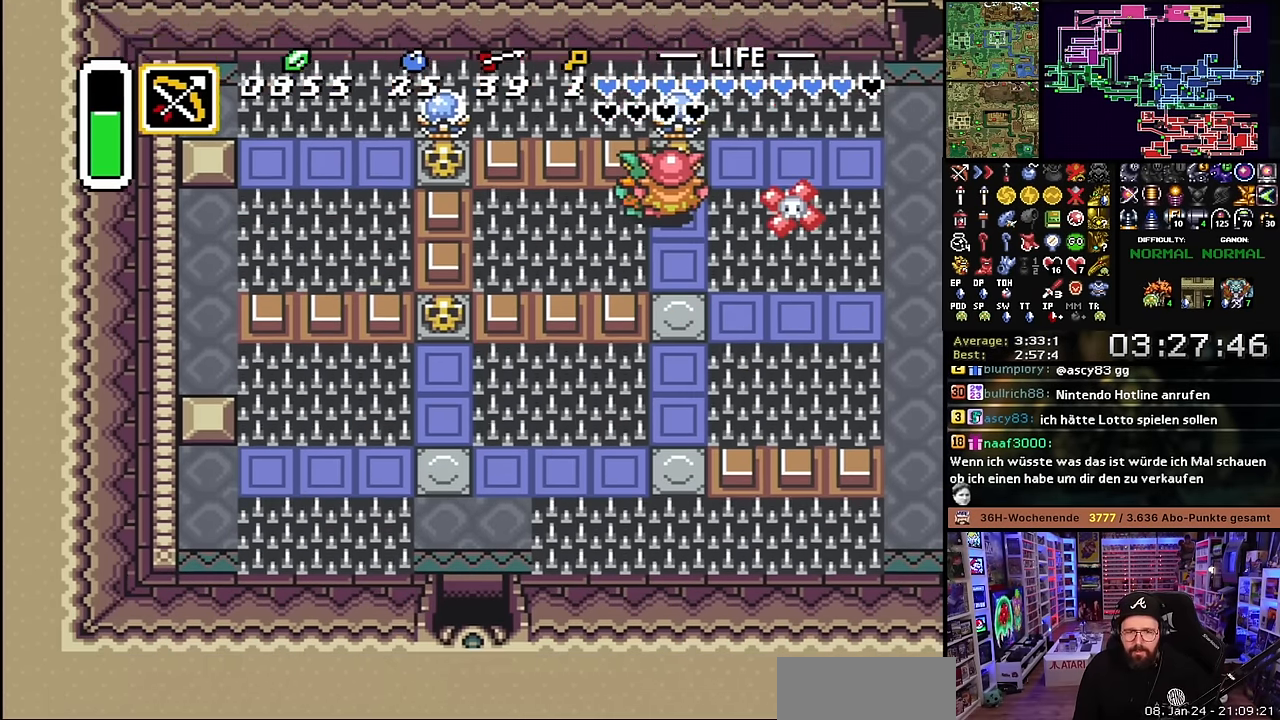
{"buttons": [], "events": [[334, "DPAD_DOWN", "up"]]}
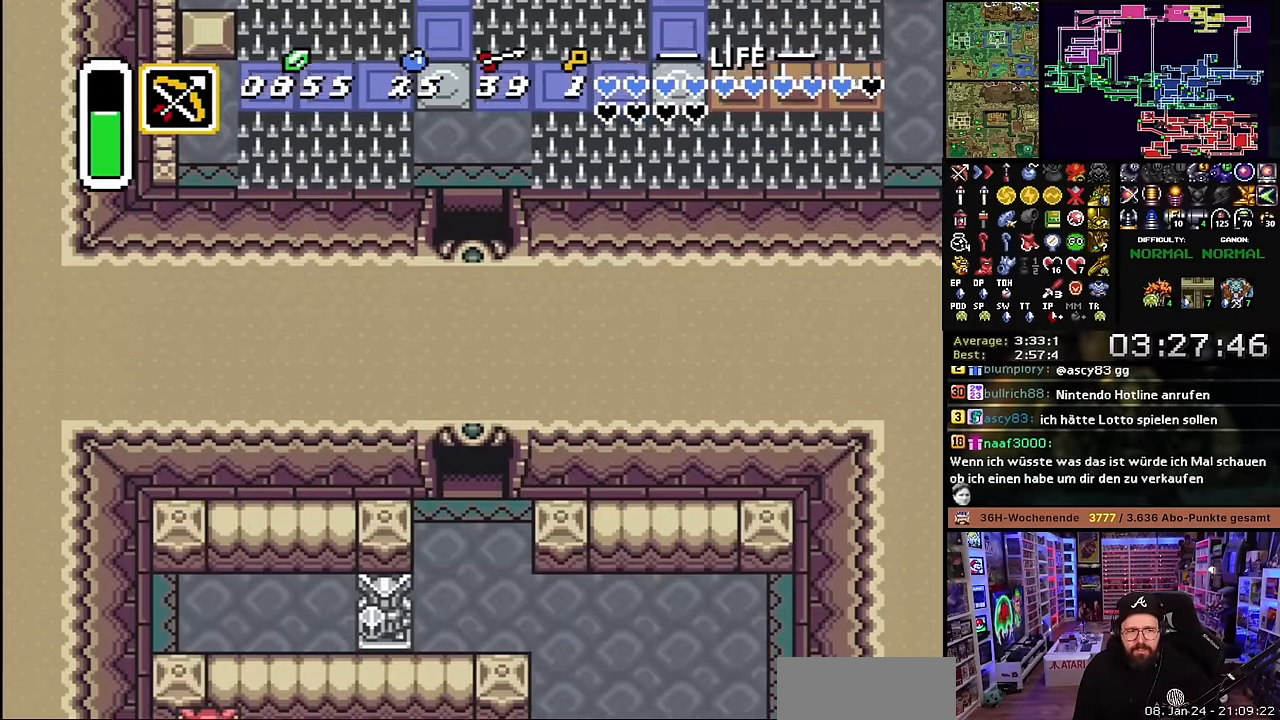
{"buttons": ["A", "DPAD_DOWN"], "events": [[50, "A", "down"], [150, "A", "up"], [250, "A", "down"], [350, "A", "up"], [417, "DPAD_DOWN", "down"], [434, "A", "down"]]}
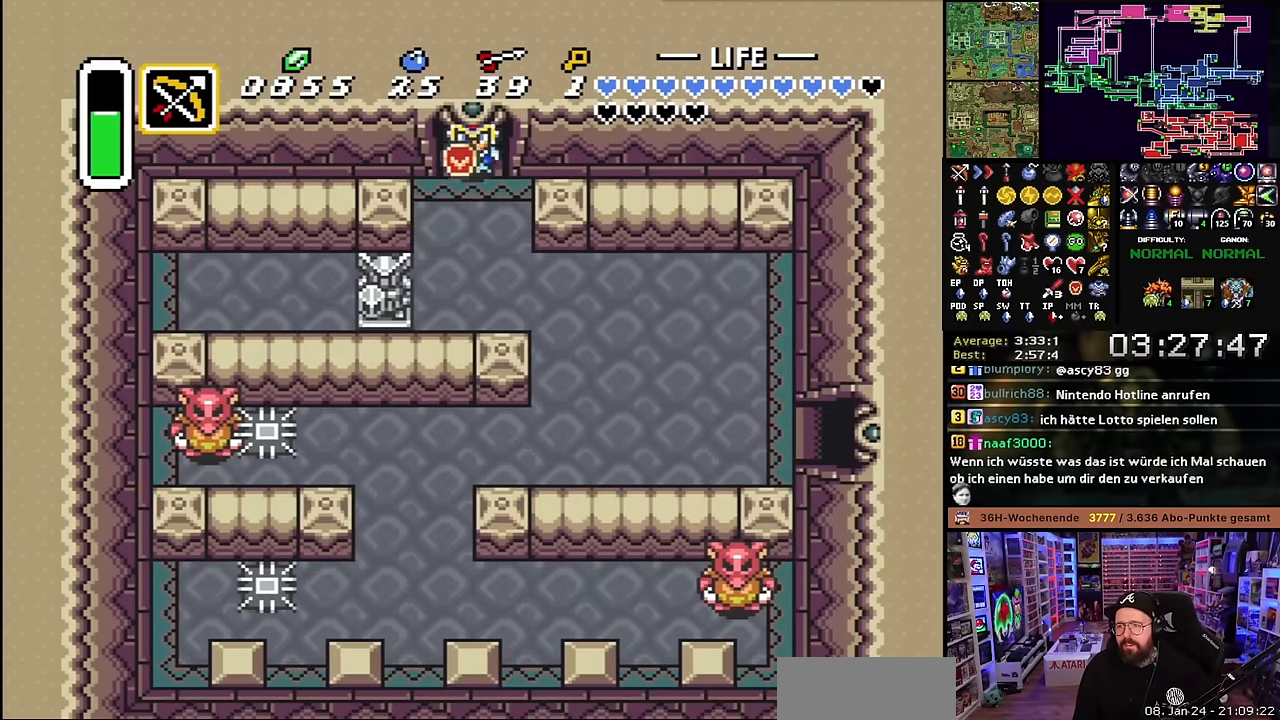
{"buttons": ["DPAD_DOWN"], "events": [[50, "A", "up"]]}
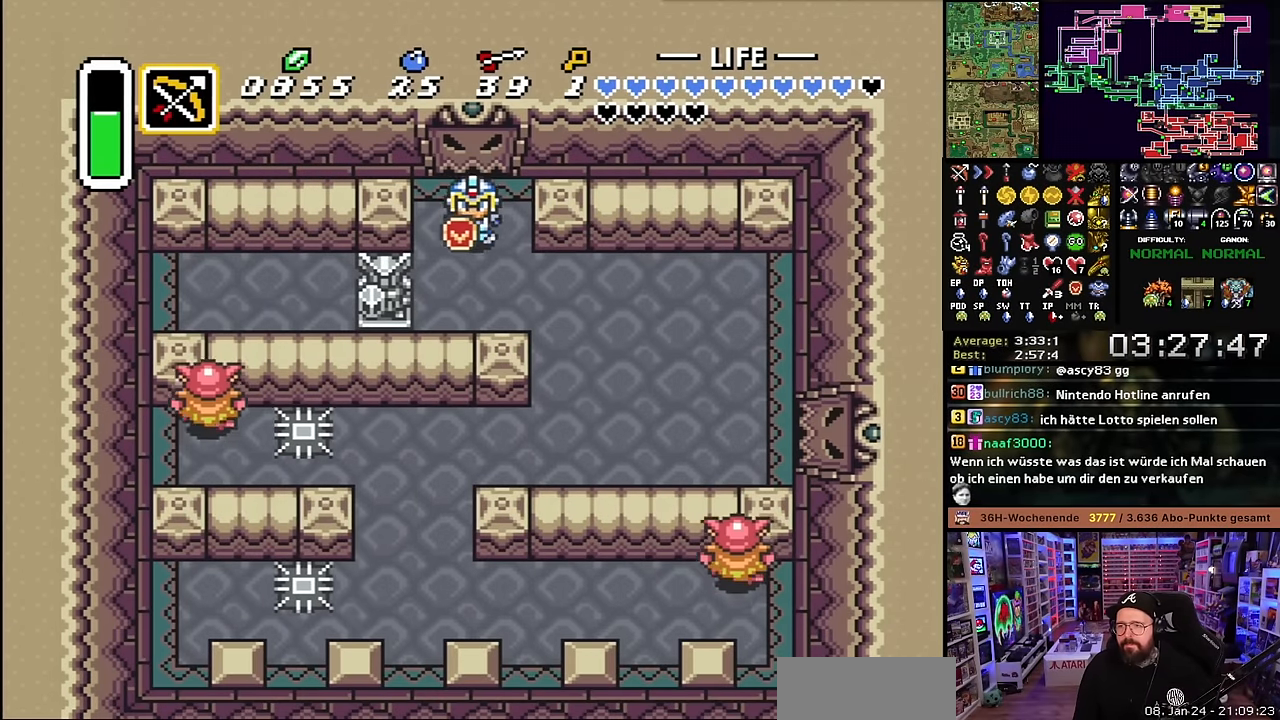
{"buttons": ["A", "DPAD_RIGHT"], "events": [[284, "A", "down"], [317, "DPAD_DOWN", "up"], [350, "A", "up"], [400, "A", "down"], [434, "DPAD_RIGHT", "down"]]}
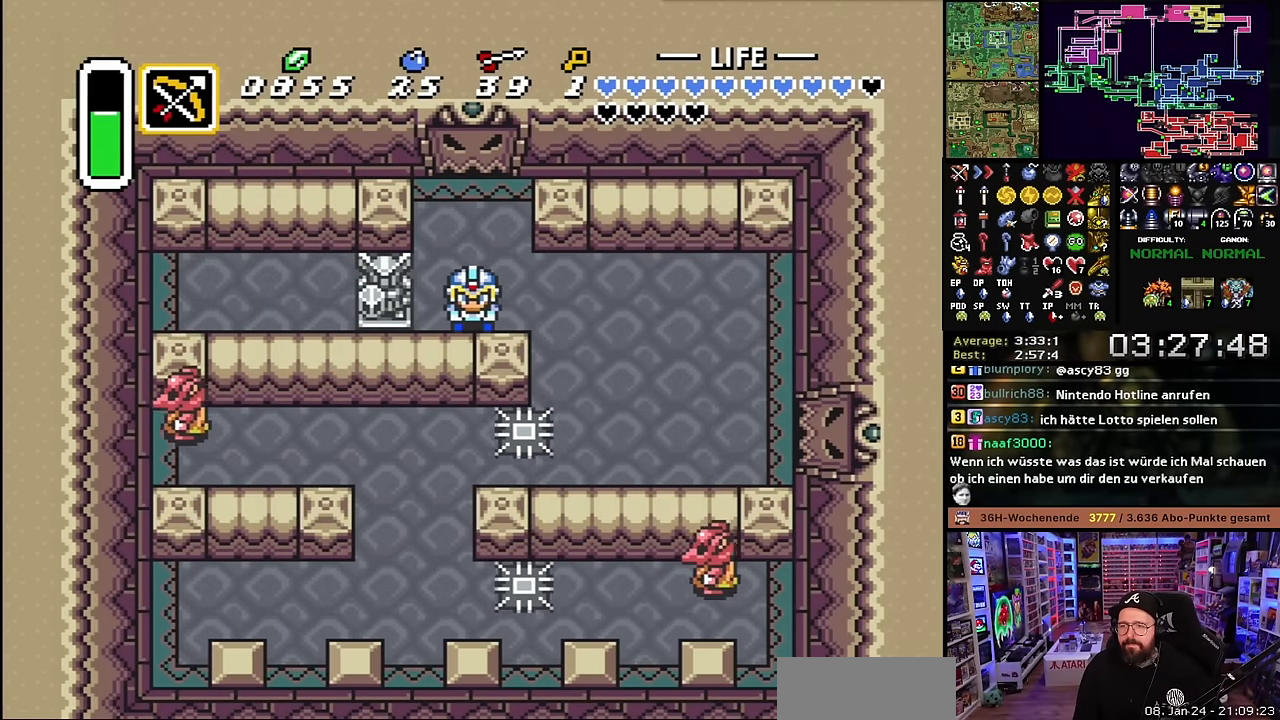
{"buttons": ["A", "DPAD_RIGHT"], "events": [[184, "A", "up"], [184, "DPAD_RIGHT", "up"], [184, "DPAD_UP", "down"], [200, "A", "down"], [200, "DPAD_RIGHT", "down"], [200, "DPAD_UP", "up"]]}
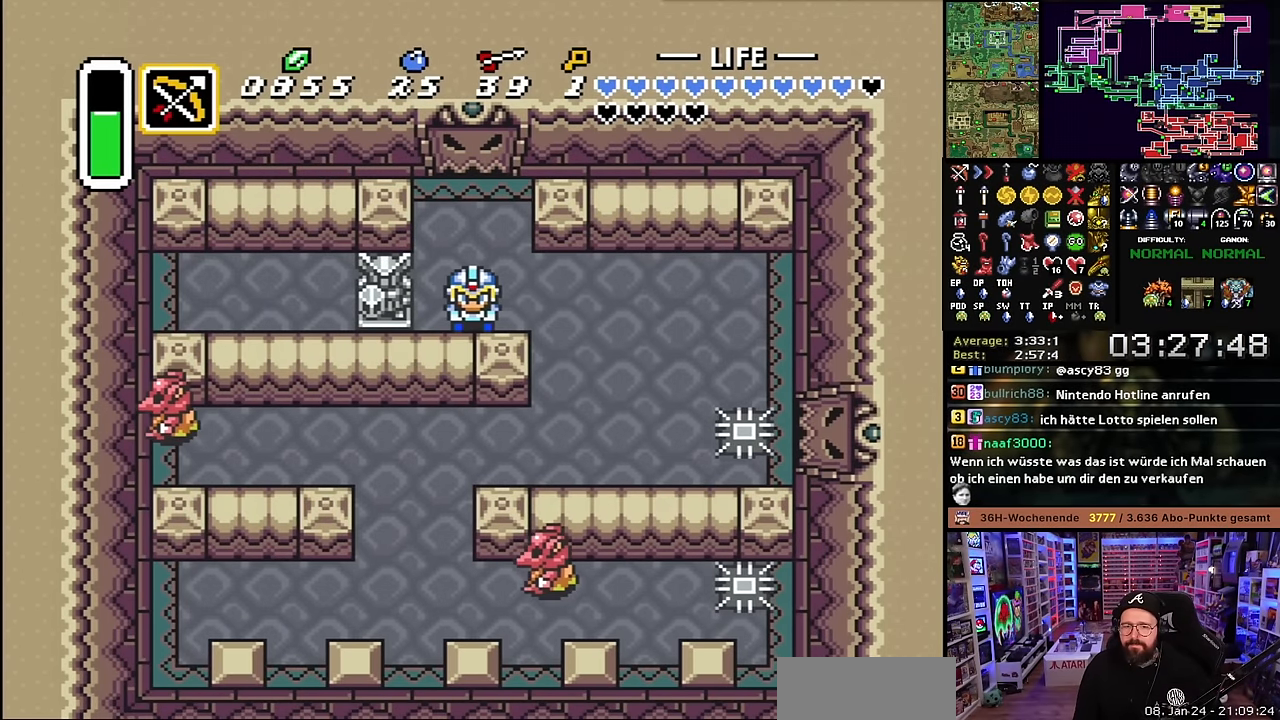
{"buttons": ["A", "DPAD_DOWN"], "events": [[100, "A", "up"], [100, "DPAD_RIGHT", "up"], [100, "DPAD_UP", "down"], [117, "A", "down"], [117, "DPAD_RIGHT", "down"], [117, "DPAD_UP", "up"], [267, "DPAD_DOWN", "down"], [284, "DPAD_RIGHT", "up"]]}
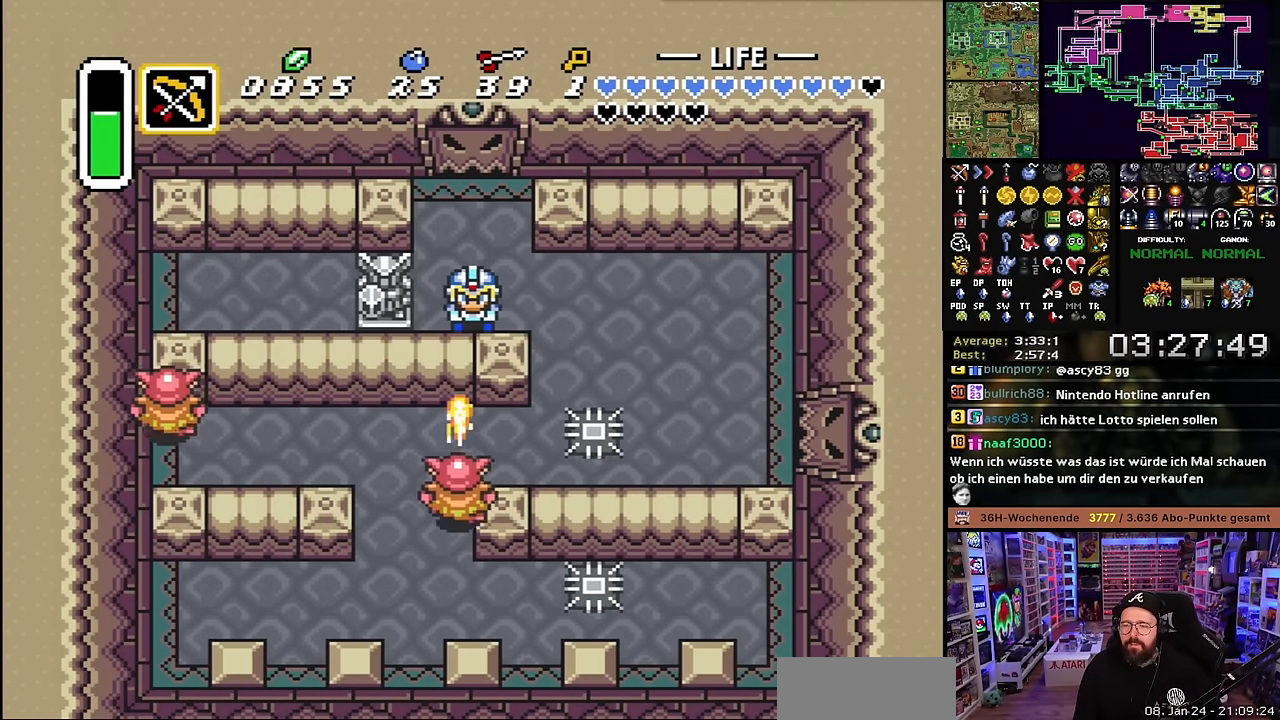
{"buttons": ["A", "DPAD_LEFT"], "events": [[350, "DPAD_LEFT", "down"], [367, "DPAD_DOWN", "up"]]}
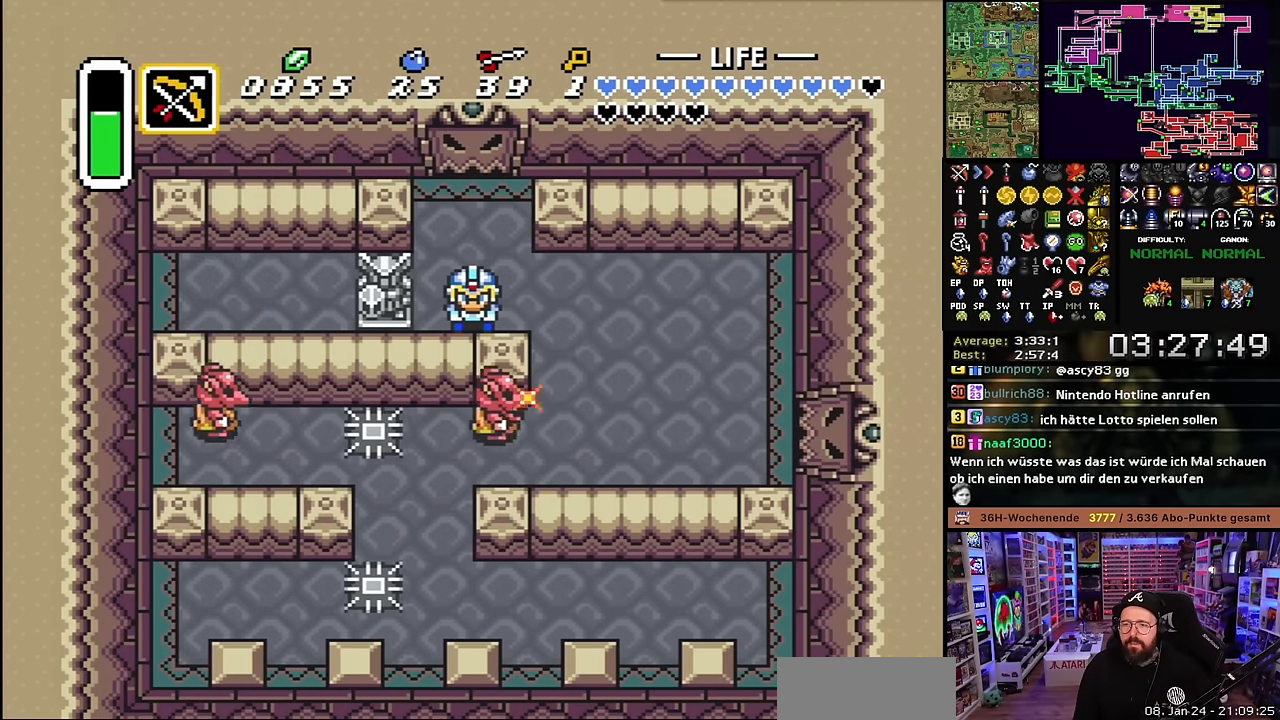
{"buttons": ["A", "DPAD_LEFT"], "events": []}
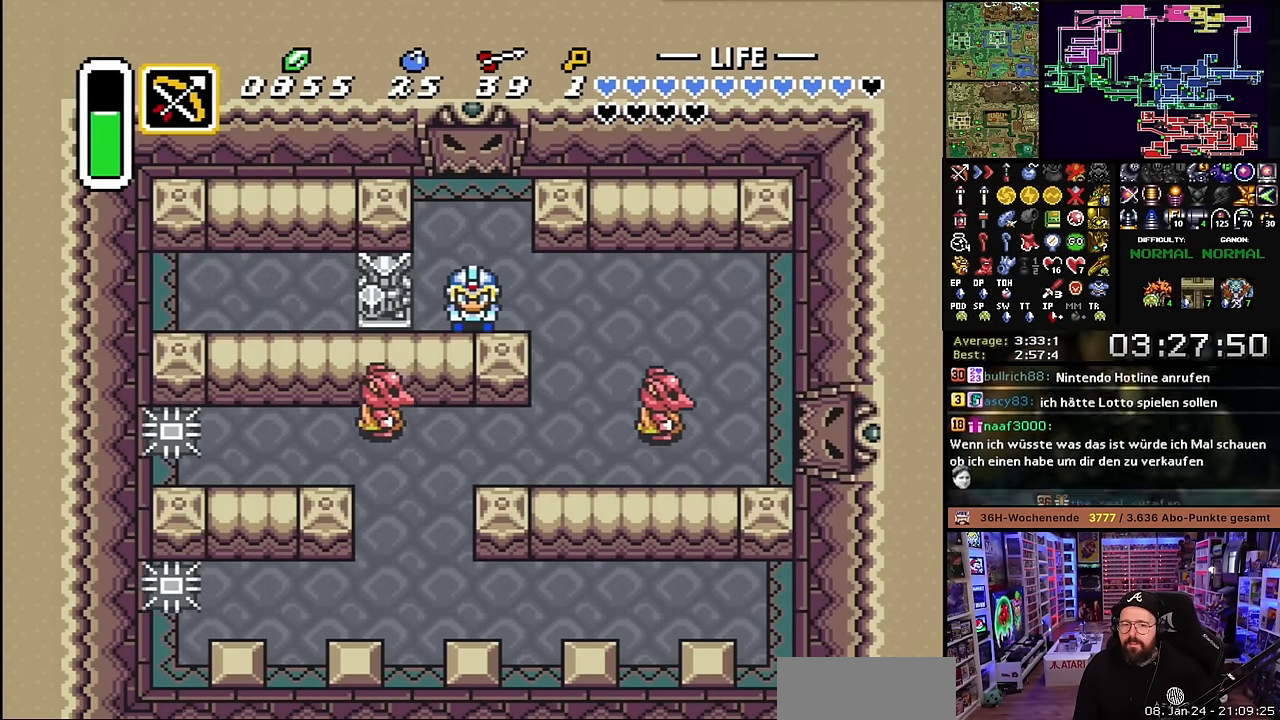
{"buttons": ["A", "DPAD_LEFT"], "events": []}
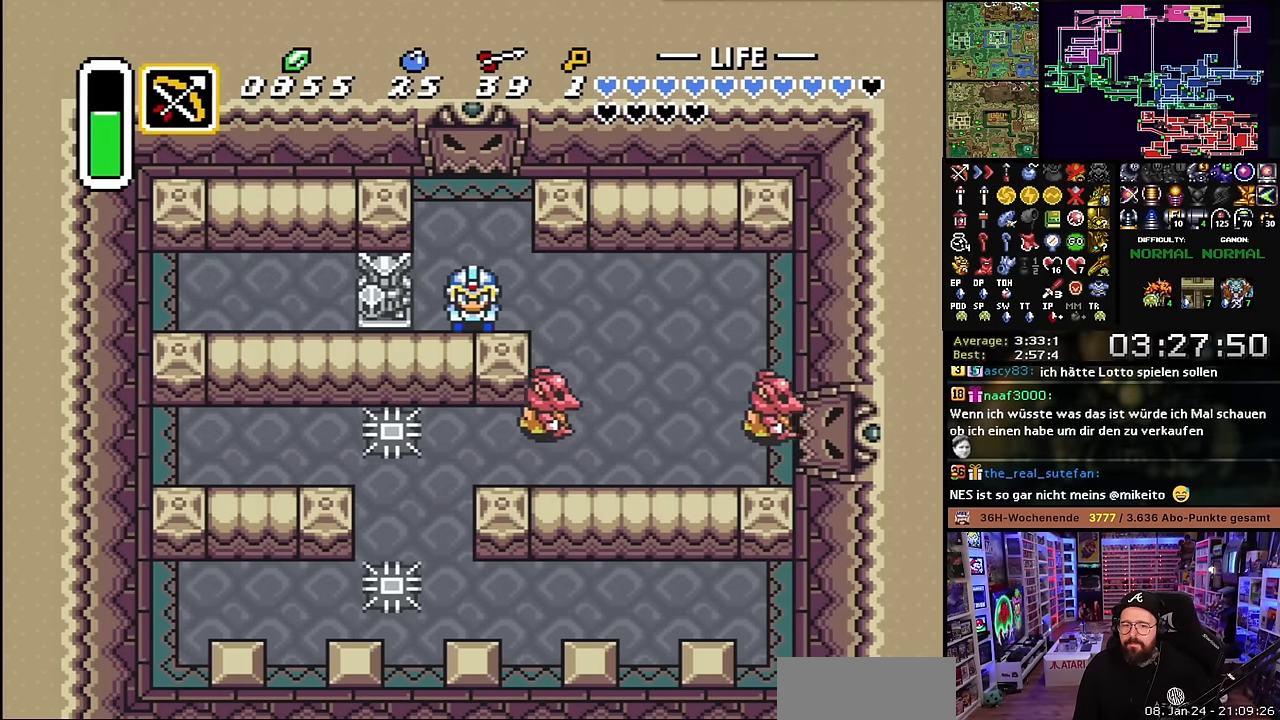
{"buttons": ["A"], "events": [[400, "A", "up"], [400, "DPAD_DOWN", "down"], [400, "DPAD_LEFT", "up"], [400, "START", "down"], [417, "A", "down"], [417, "DPAD_DOWN", "up"], [417, "DPAD_LEFT", "down"], [417, "START", "up"], [500, "DPAD_LEFT", "up"]]}
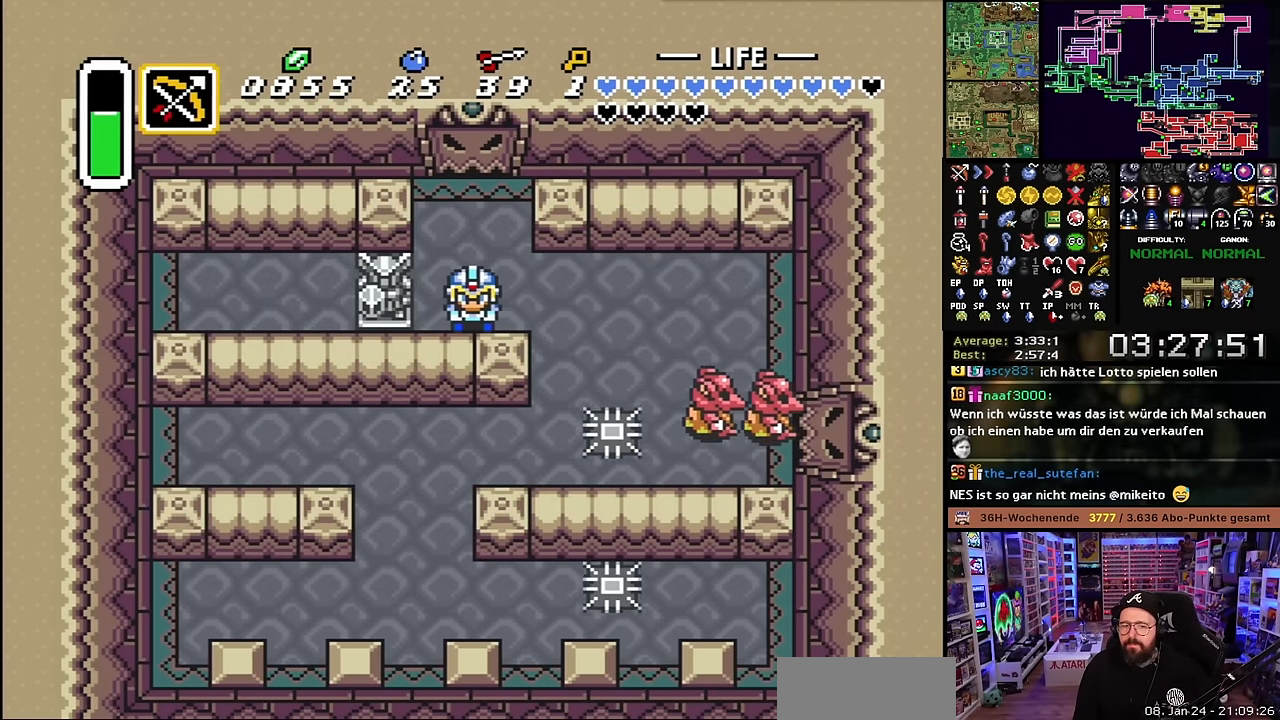
{"buttons": ["B", "DPAD_RIGHT"], "events": [[34, "A", "up"], [184, "B", "down"], [400, "DPAD_RIGHT", "down"]]}
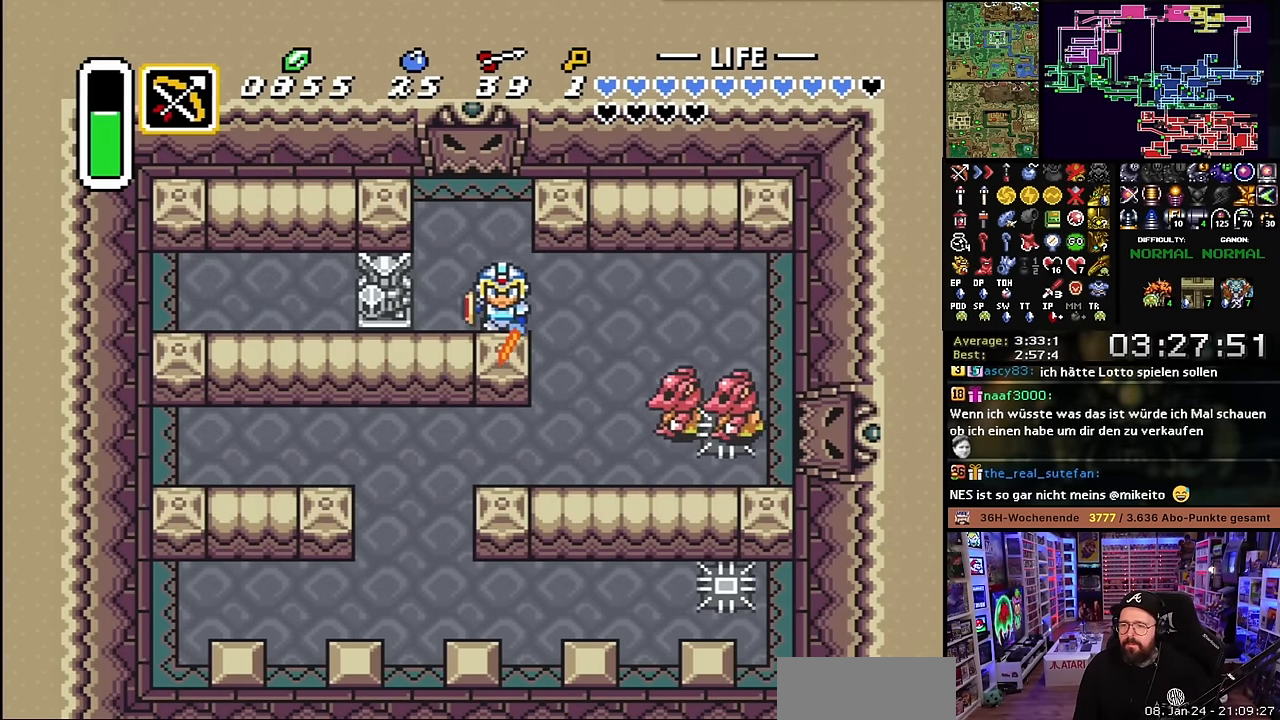
{"buttons": ["B"], "events": [[184, "Y", "down"], [284, "Y", "up"], [300, "DPAD_RIGHT", "up"]]}
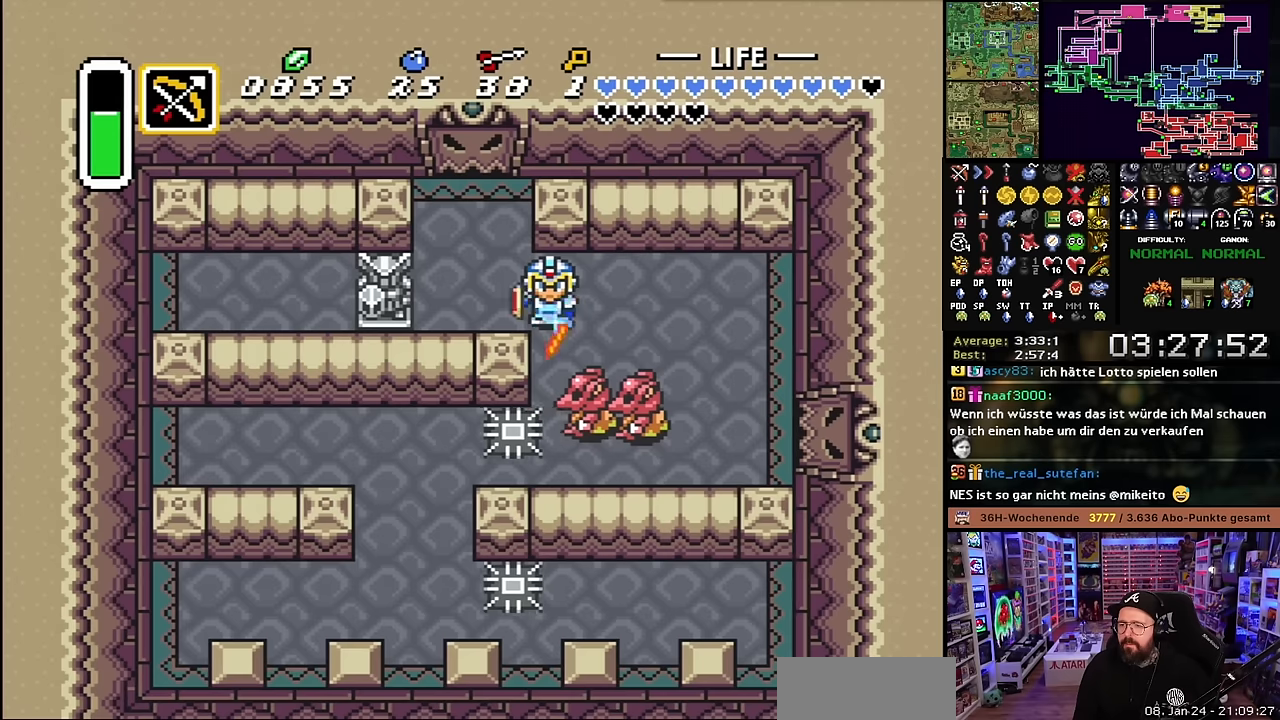
{"buttons": ["B", "DPAD_RIGHT"], "events": [[16, "DPAD_RIGHT", "down"], [83, "Y", "down"], [183, "Y", "up"], [233, "DPAD_RIGHT", "up"], [400, "DPAD_RIGHT", "down"]]}
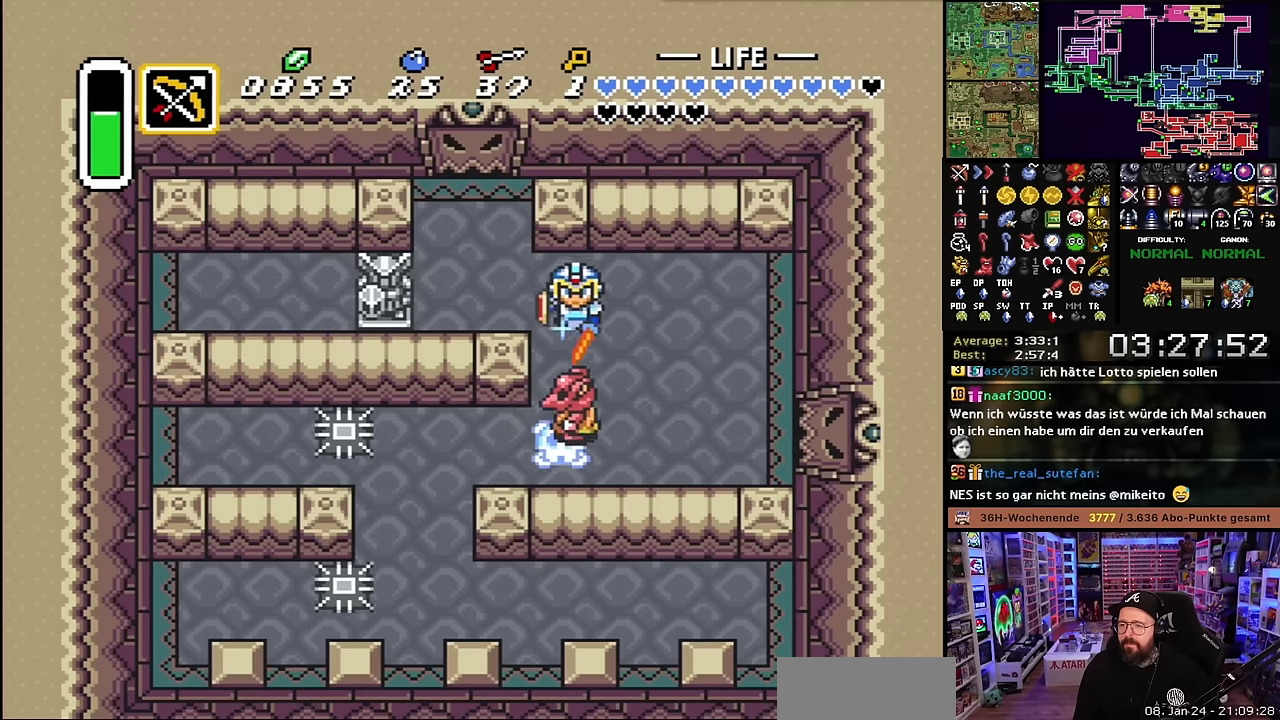
{"buttons": ["DPAD_DOWN", "DPAD_RIGHT"], "events": [[100, "B", "up"], [100, "DPAD_RIGHT", "up"], [116, "DPAD_DOWN", "down"], [200, "DPAD_RIGHT", "down"]]}
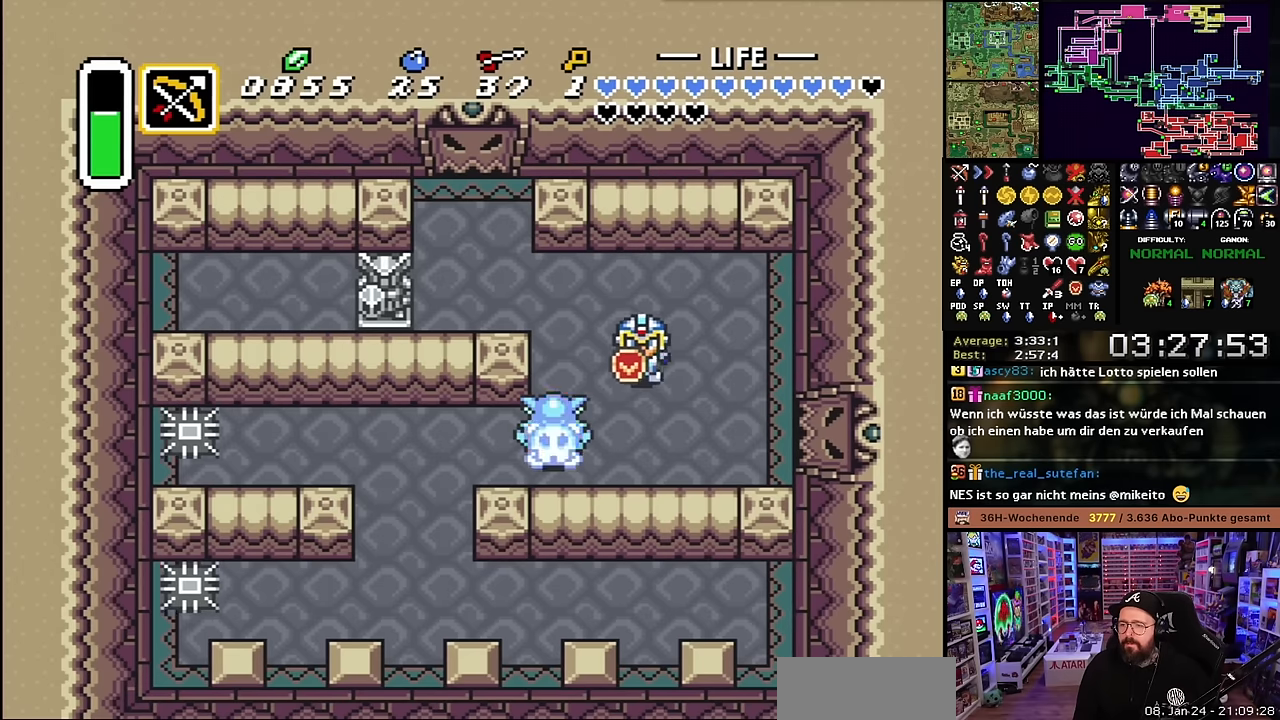
{"buttons": ["DPAD_DOWN", "DPAD_RIGHT"], "events": [[200, "DPAD_DOWN", "up"], [266, "DPAD_DOWN", "down"]]}
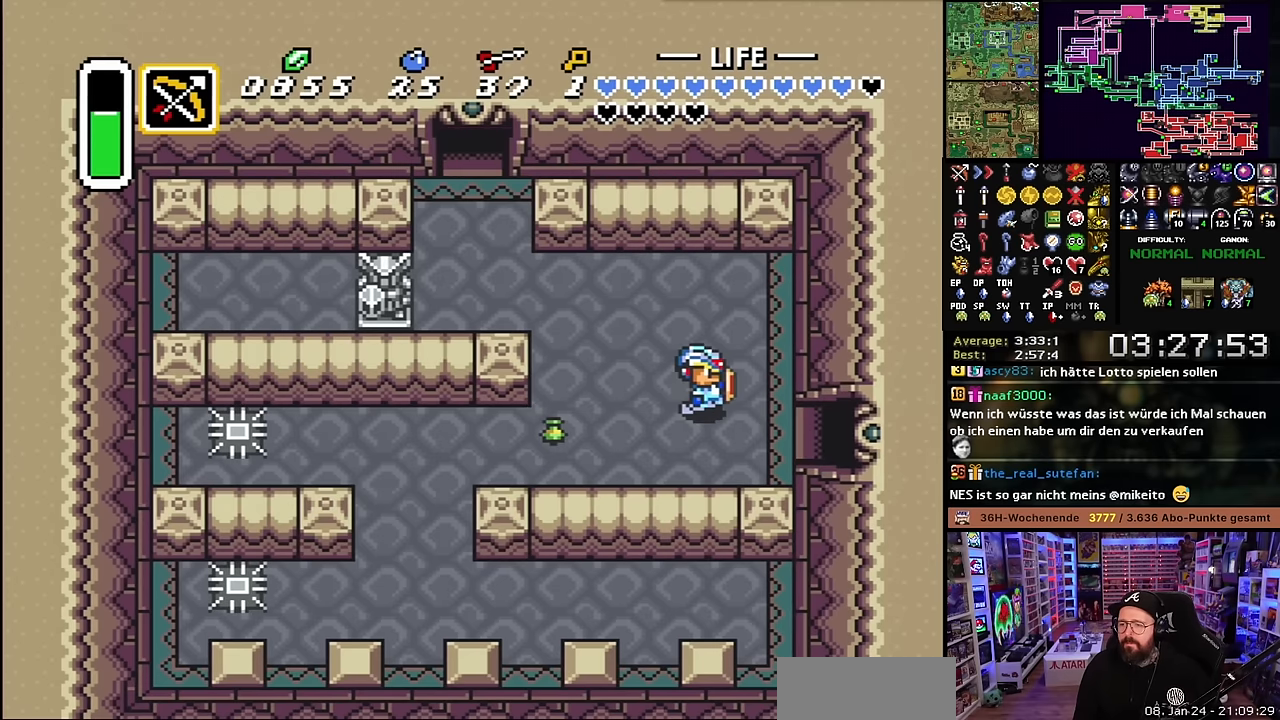
{"buttons": ["DPAD_RIGHT"], "events": [[100, "DPAD_DOWN", "up"], [100, "DPAD_RIGHT", "up"], [100, "DPAD_UP", "down"], [116, "DPAD_DOWN", "down"], [116, "DPAD_RIGHT", "down"], [116, "DPAD_UP", "up"], [150, "DPAD_DOWN", "up"]]}
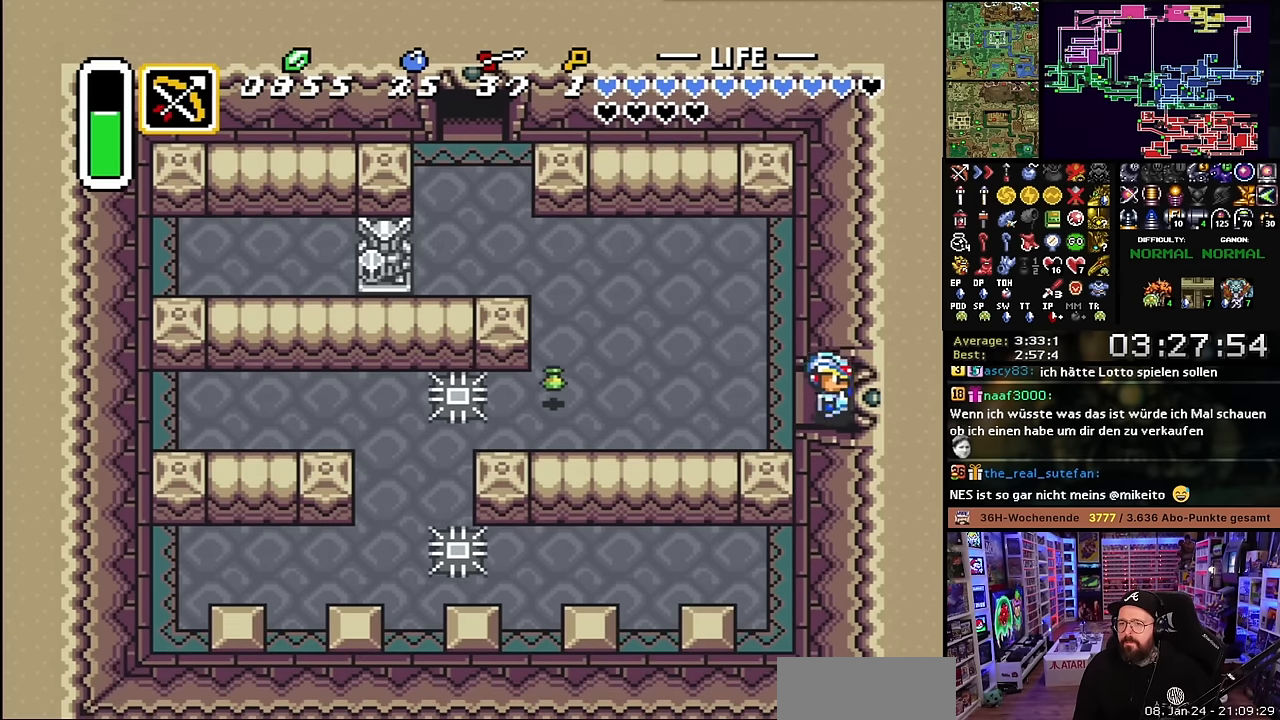
{"buttons": ["DPAD_RIGHT"], "events": []}
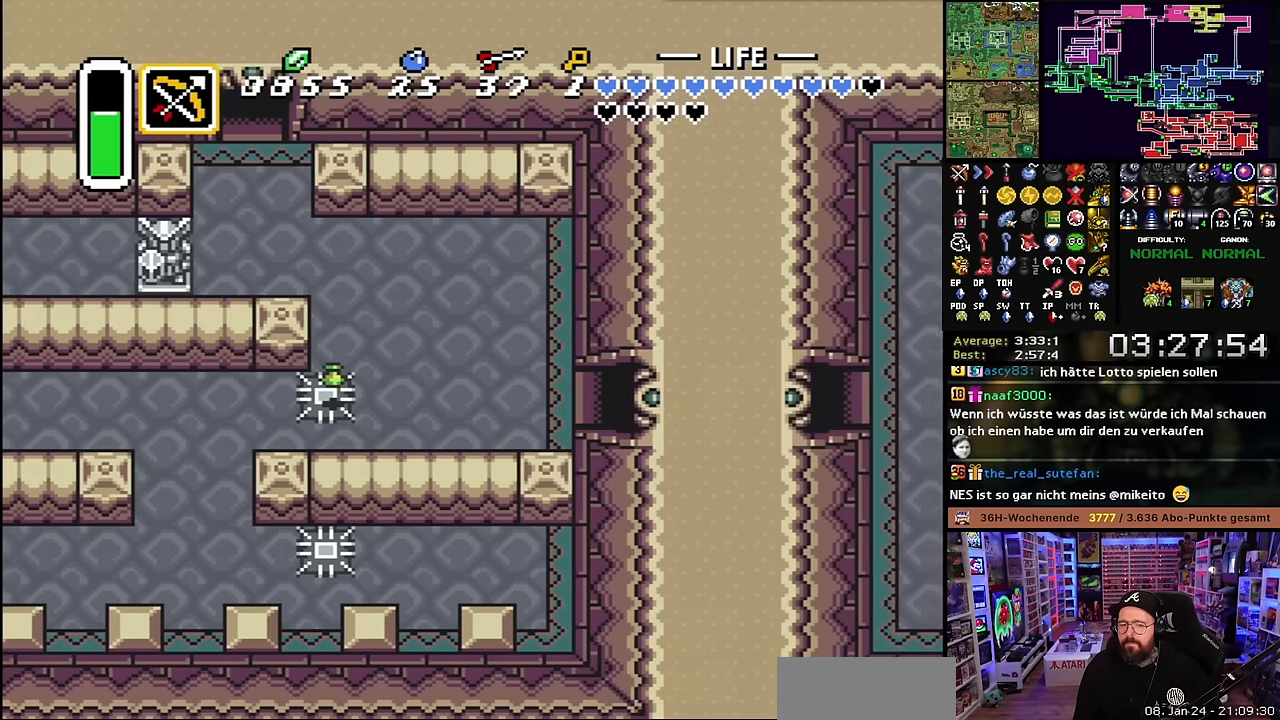
{"buttons": [], "events": [[166, "B", "down"], [166, "DPAD_RIGHT", "up"], [250, "B", "up"], [350, "B", "down"], [433, "B", "up"]]}
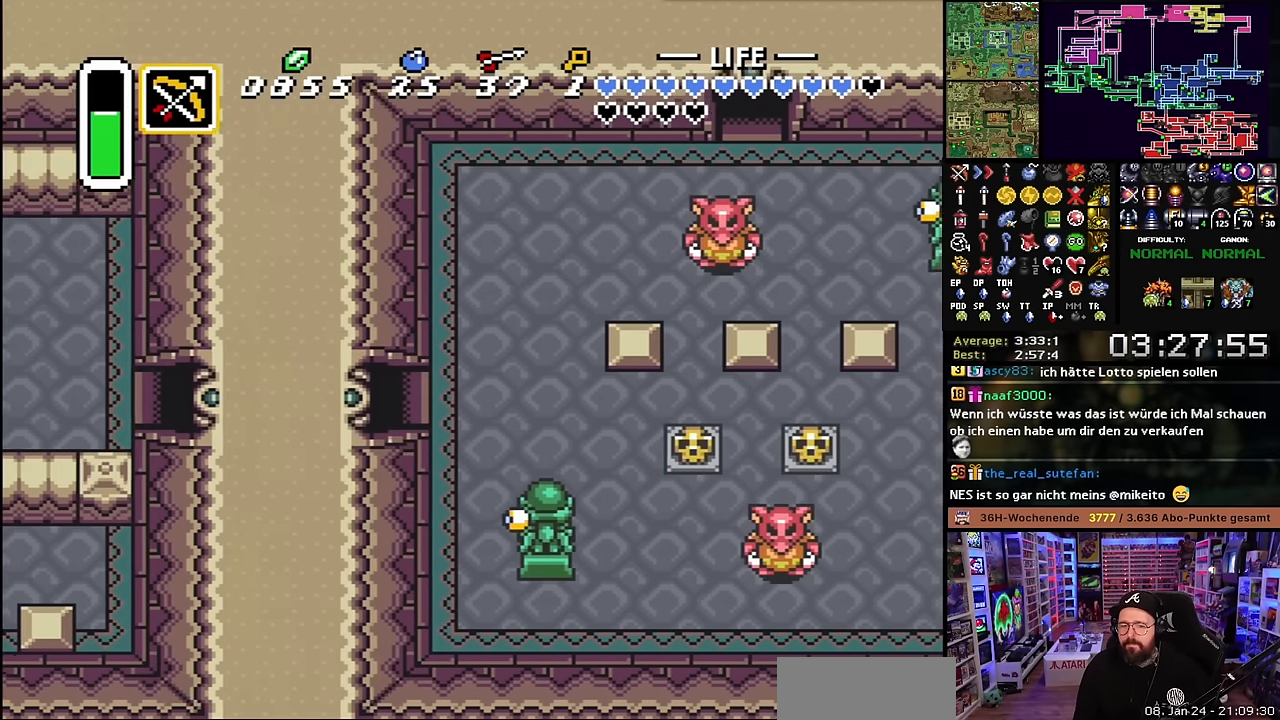
{"buttons": ["B"], "events": [[16, "B", "down"], [116, "B", "up"], [216, "B", "down"], [316, "B", "up"], [400, "B", "down"]]}
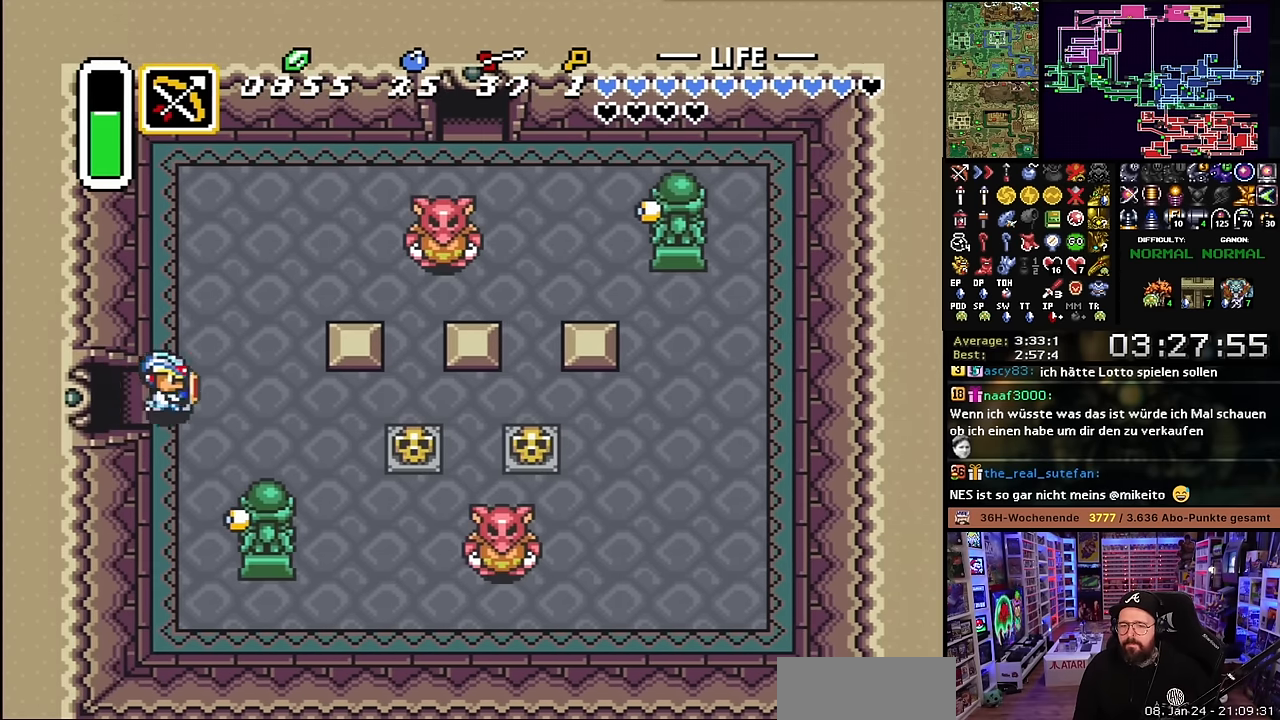
{"buttons": ["DPAD_RIGHT"], "events": [[16, "B", "up"], [433, "DPAD_RIGHT", "down"]]}
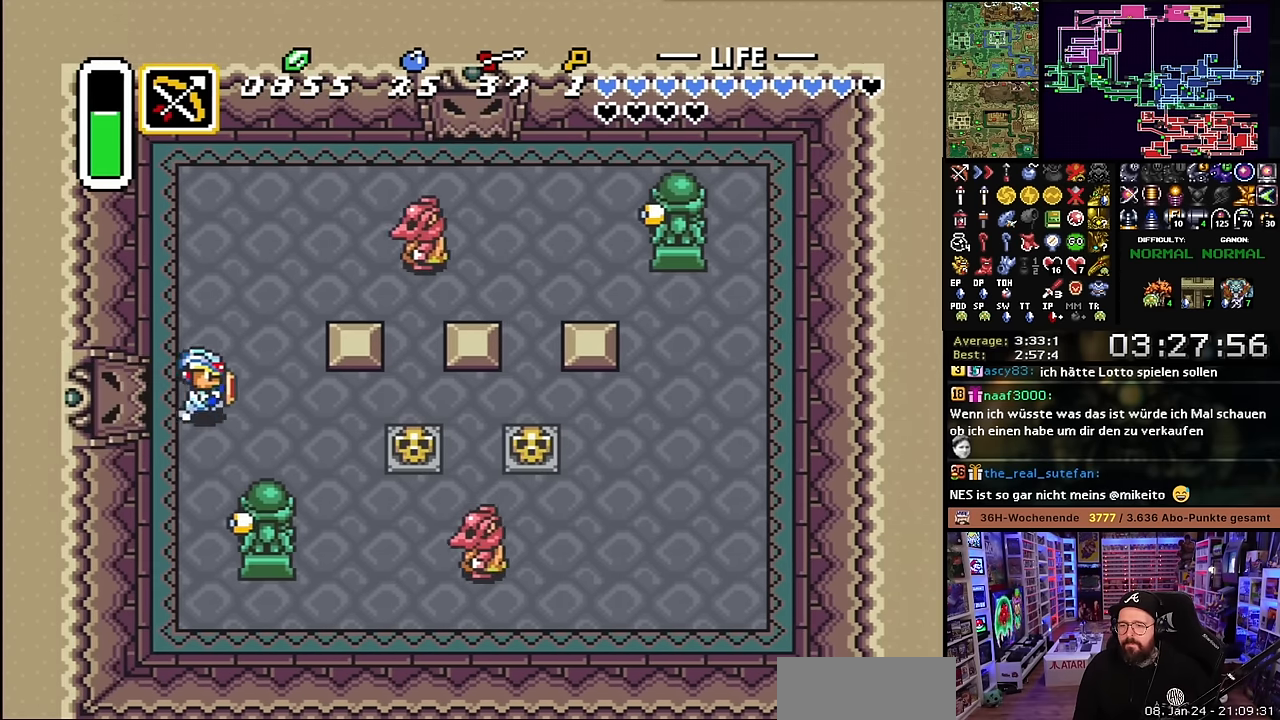
{"buttons": ["B", "DPAD_DOWN"], "events": [[16, "B", "down"], [116, "DPAD_DOWN", "down"], [150, "DPAD_RIGHT", "up"], [317, "DPAD_DOWN", "up"], [334, "DPAD_DOWN", "down"]]}
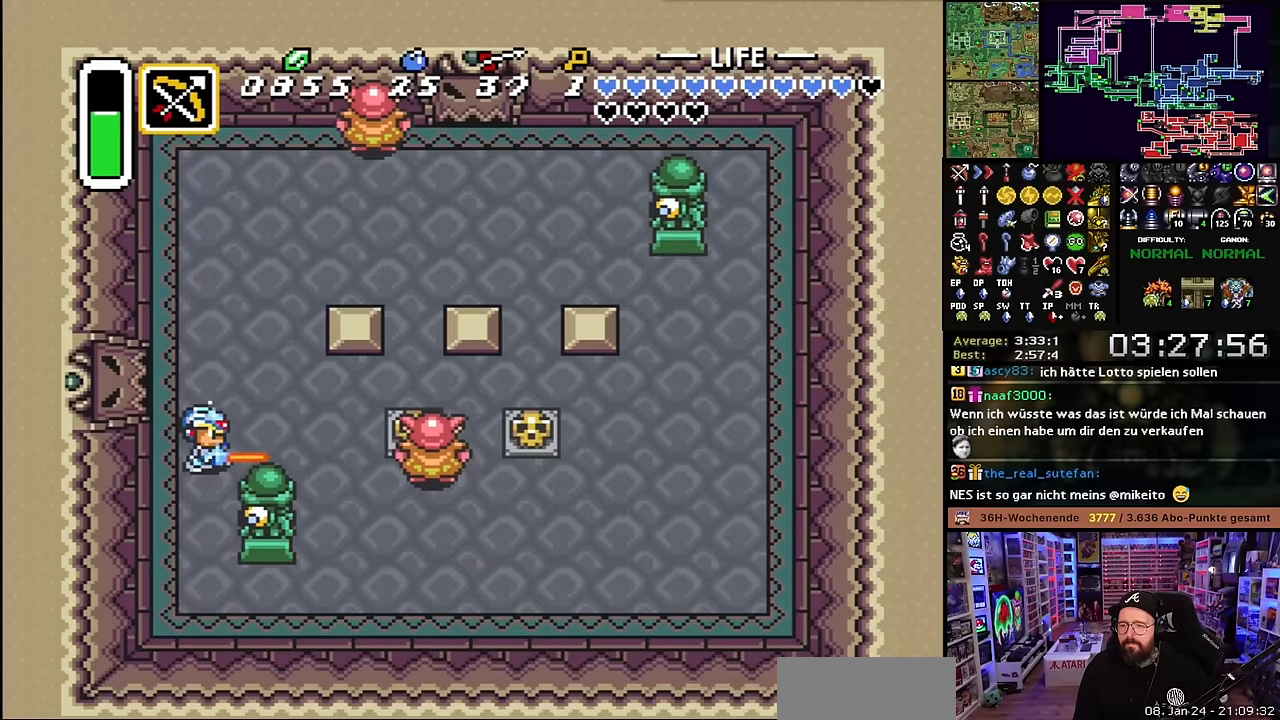
{"buttons": ["B"], "events": [[150, "DPAD_DOWN", "up"], [150, "Y", "down"], [234, "Y", "up"]]}
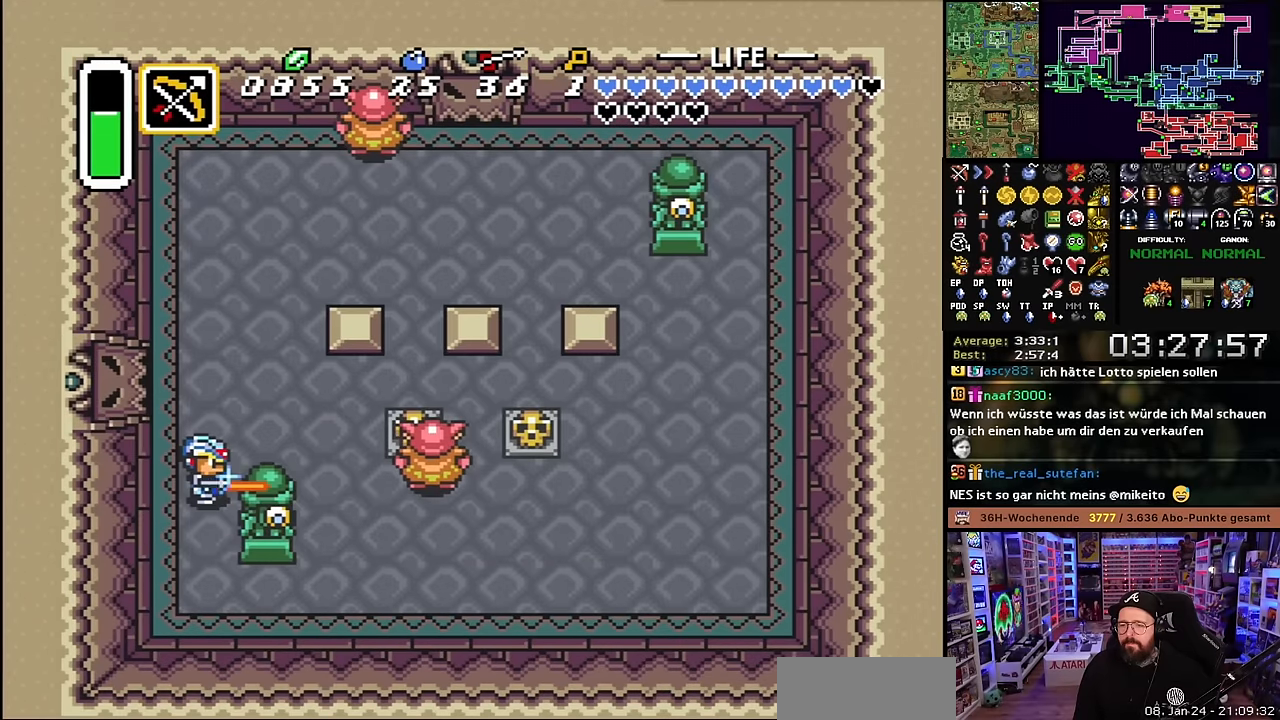
{"buttons": ["B", "DPAD_UP"], "events": [[167, "DPAD_UP", "down"]]}
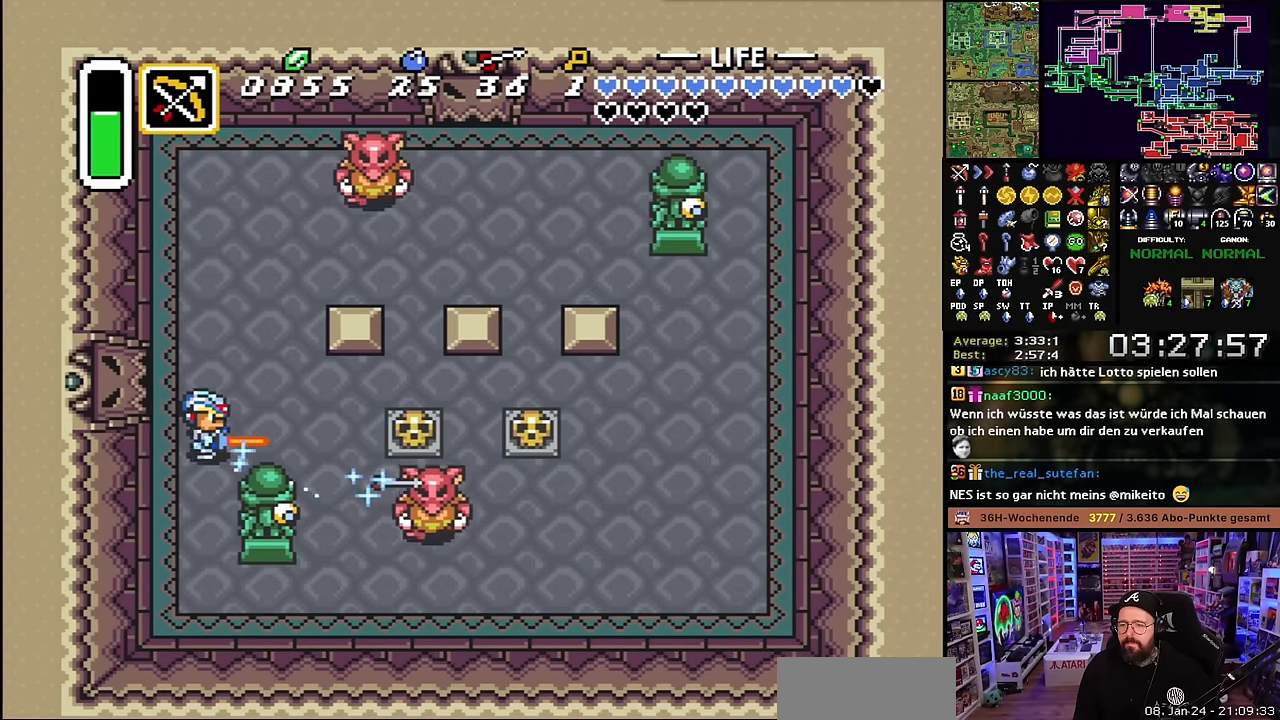
{"buttons": ["B", "DPAD_DOWN"], "events": [[167, "DPAD_UP", "up"], [267, "DPAD_DOWN", "down"]]}
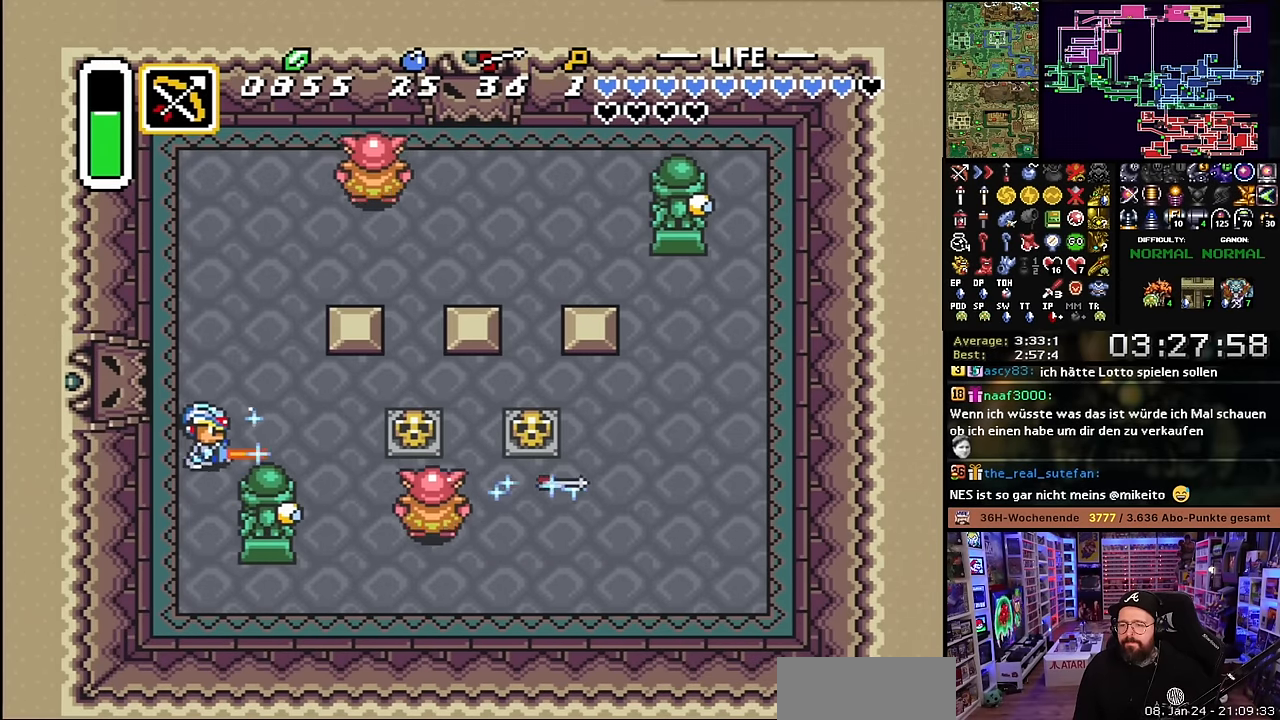
{"buttons": ["B"], "events": [[217, "Y", "down"], [284, "DPAD_DOWN", "up"], [317, "Y", "up"], [400, "DPAD_DOWN", "down"], [500, "DPAD_DOWN", "up"]]}
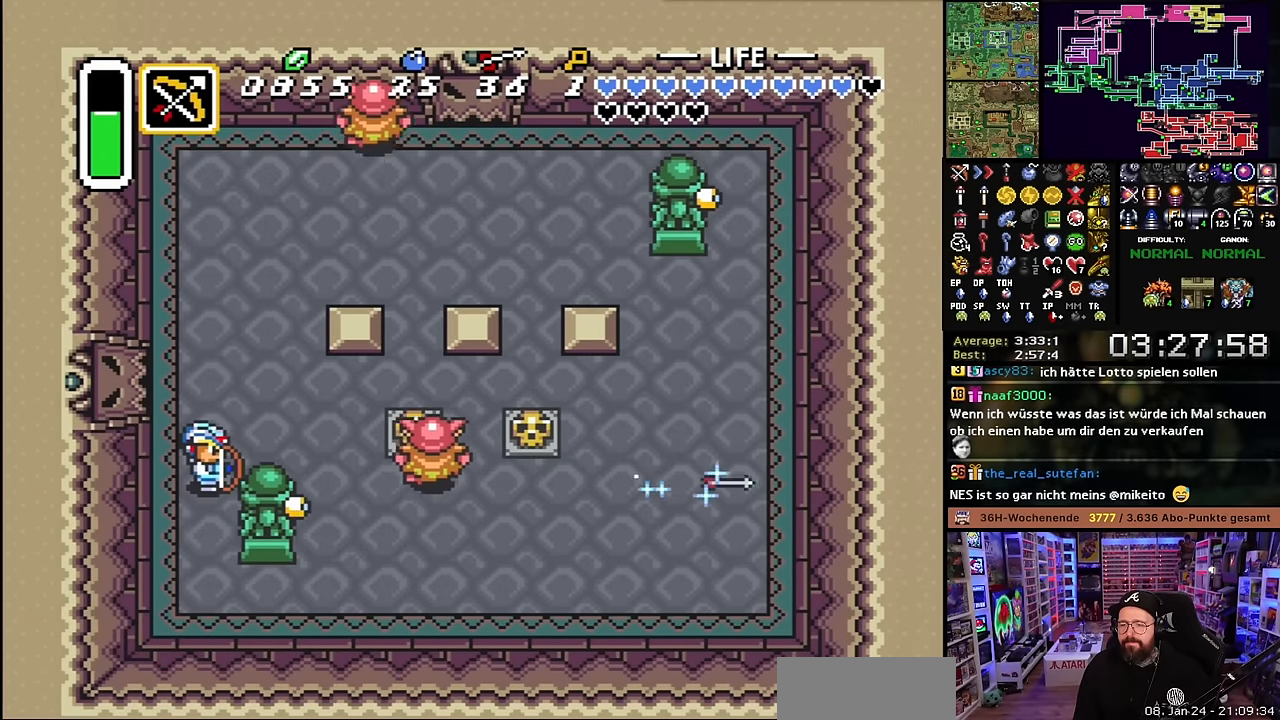
{"buttons": ["B"], "events": []}
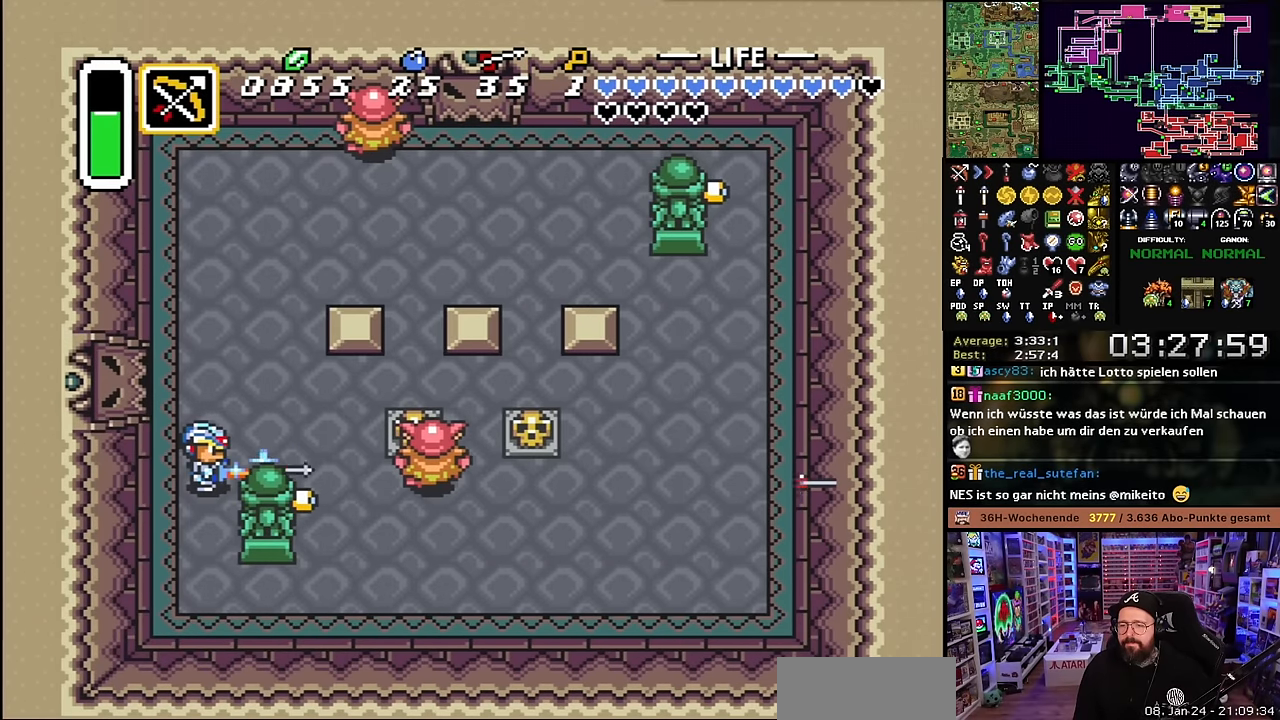
{"buttons": ["B", "DPAD_UP"], "events": [[200, "DPAD_UP", "down"]]}
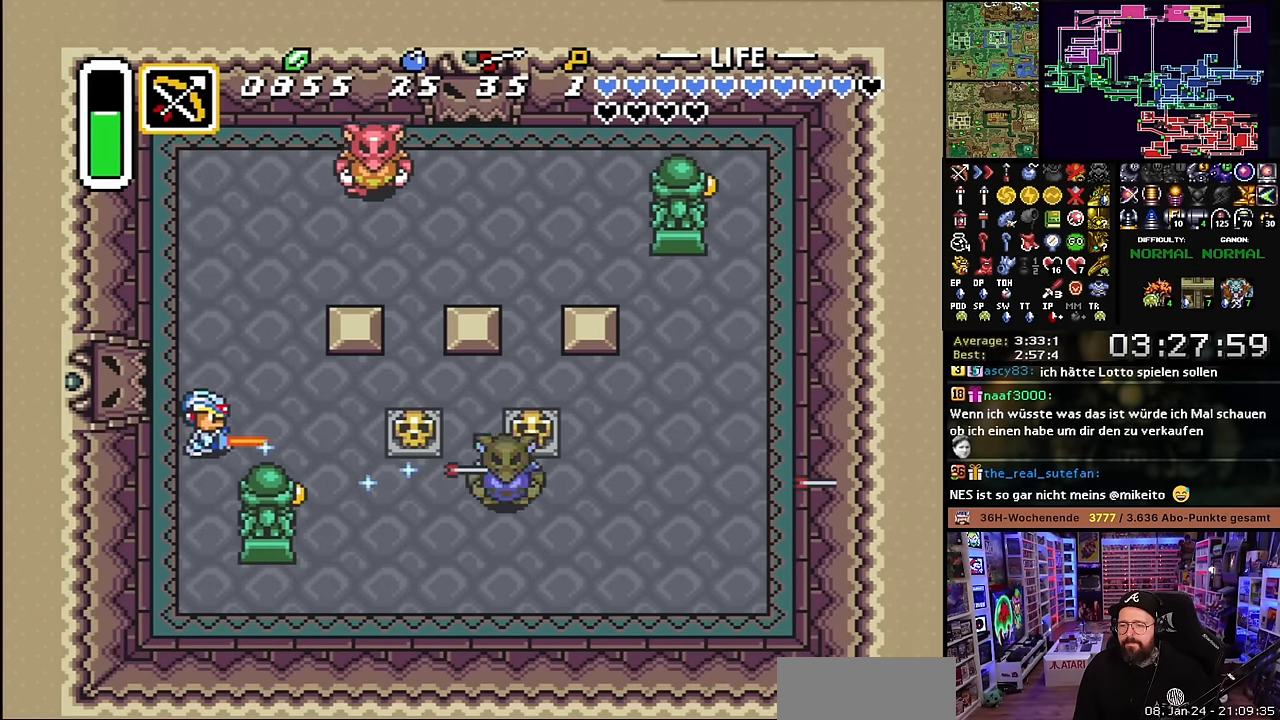
{"buttons": ["B", "DPAD_UP"], "events": []}